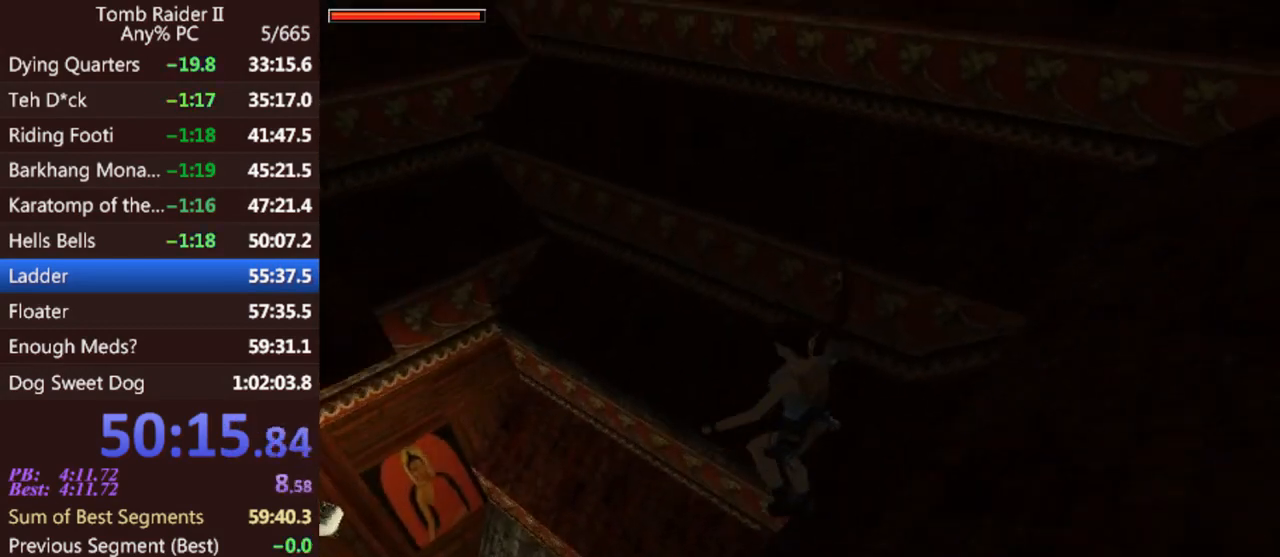
Gameplay with keyboard; each line is a JSON object with the keys held at the frame after it. "events" lists presses ("down") and releases ("up") of "0", "1", "2", "3", "4", "5", "6", "7", "8", "9", "act", "crouch", "dash", "down", "flare", "gun", "inv", "jump", "left", "look", "right", "roll", "sl", "sr", "up" and "walk" between this image and that frame as [ms after this image, input, new state], when the widget could be followed in between. No other keys are recorded. Mouse input is not recorded. Key names are as the overlay labels them; some are game actions (e.g. jump) rather than physical keys. Not read: other_keys.
{"keys": ["up"], "events": [[233, "left", "down"], [400, "left", "up"]]}
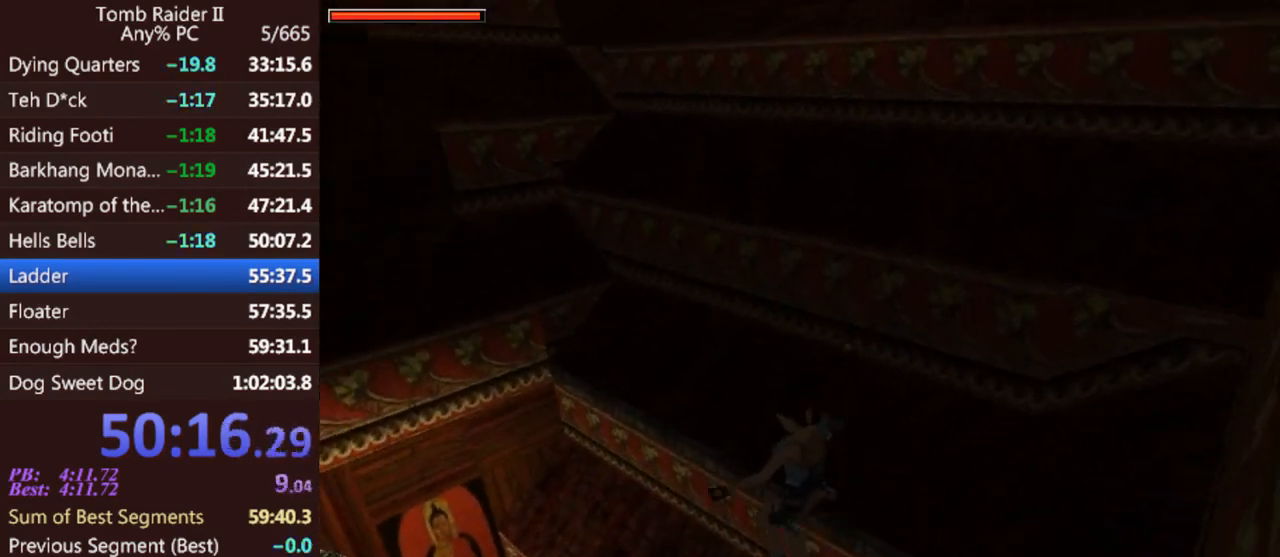
{"keys": ["left", "up"], "events": [[400, "left", "down"]]}
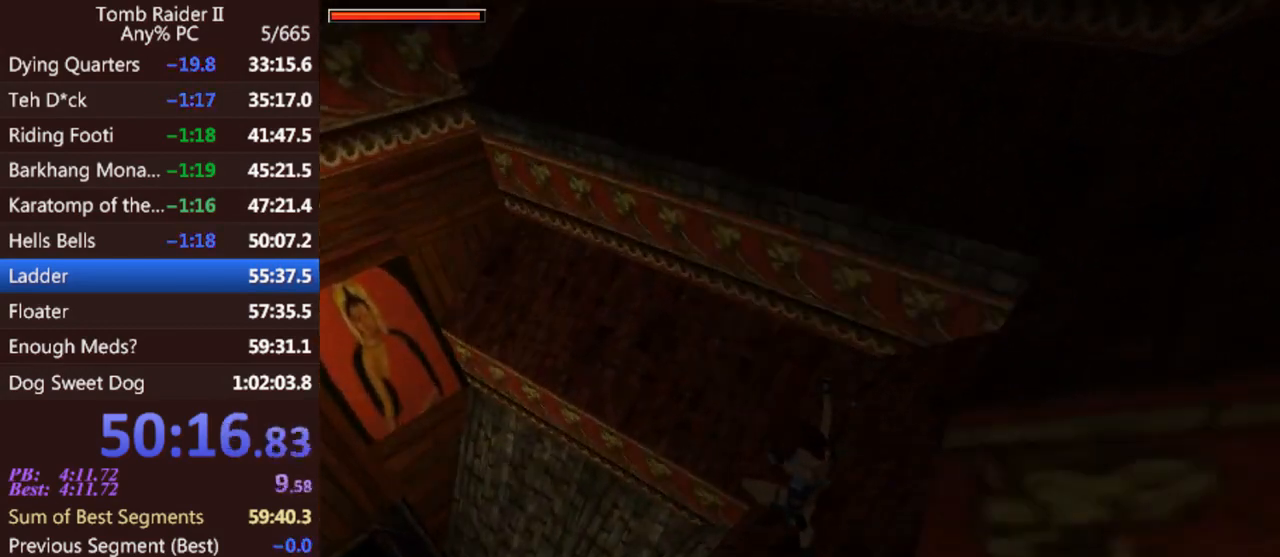
{"keys": ["up"], "events": [[467, "left", "up"]]}
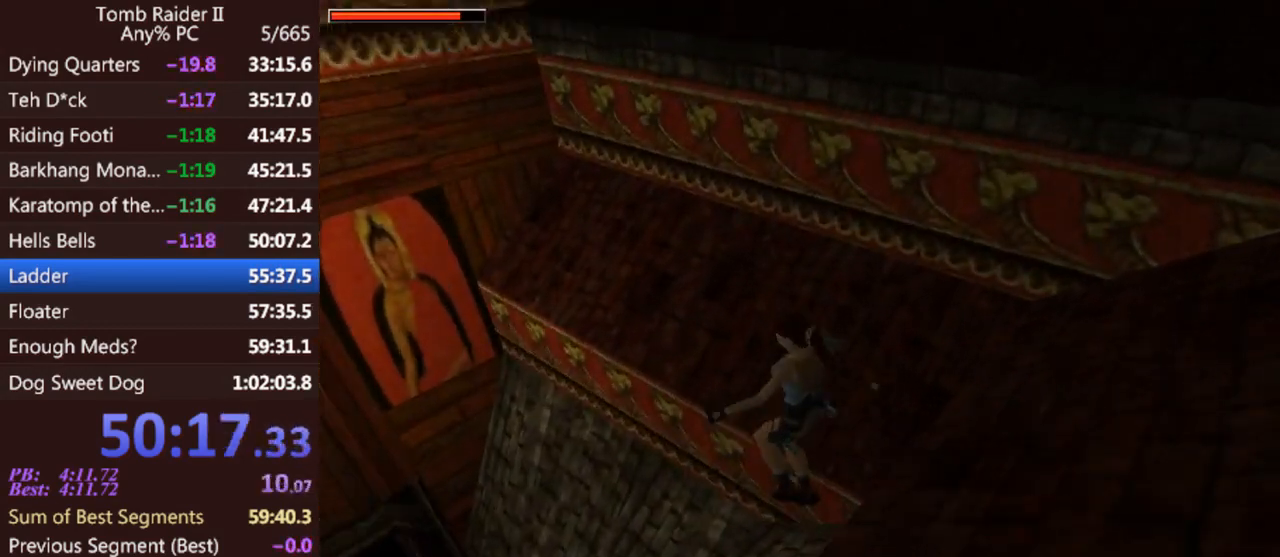
{"keys": ["up"], "events": [[200, "left", "down"], [400, "left", "up"]]}
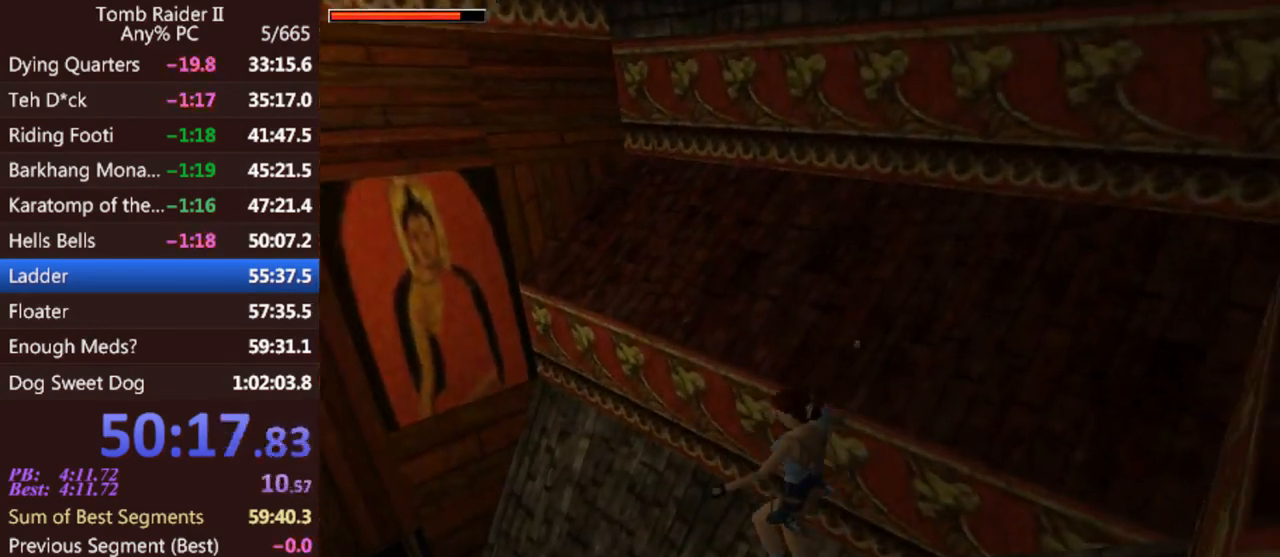
{"keys": [], "events": [[67, "left", "down"], [267, "up", "up"], [300, "left", "up"]]}
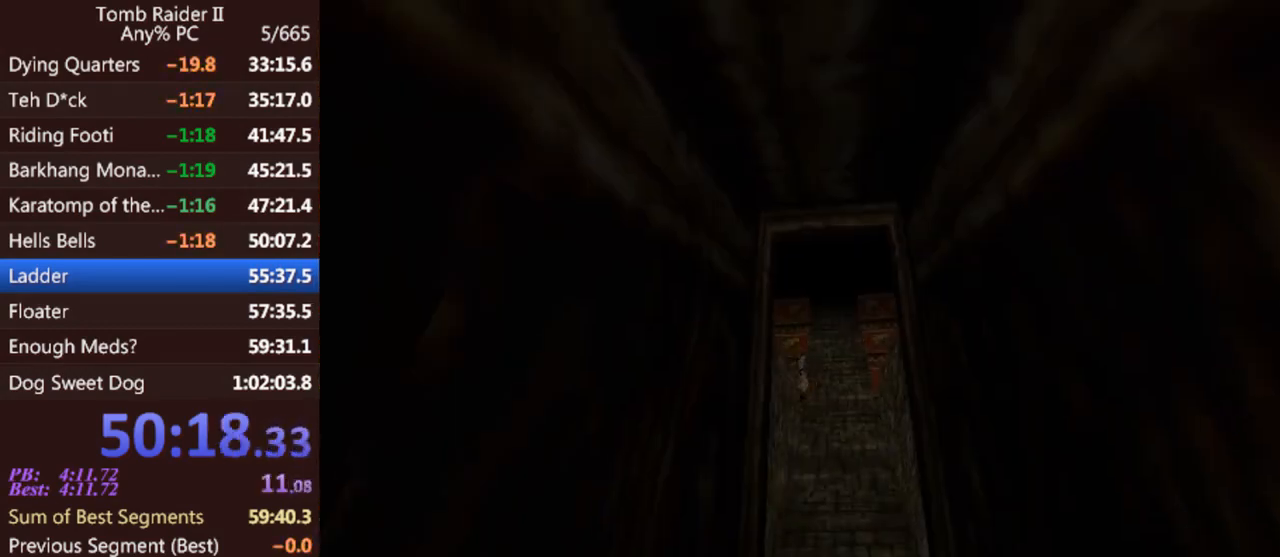
{"keys": [], "events": []}
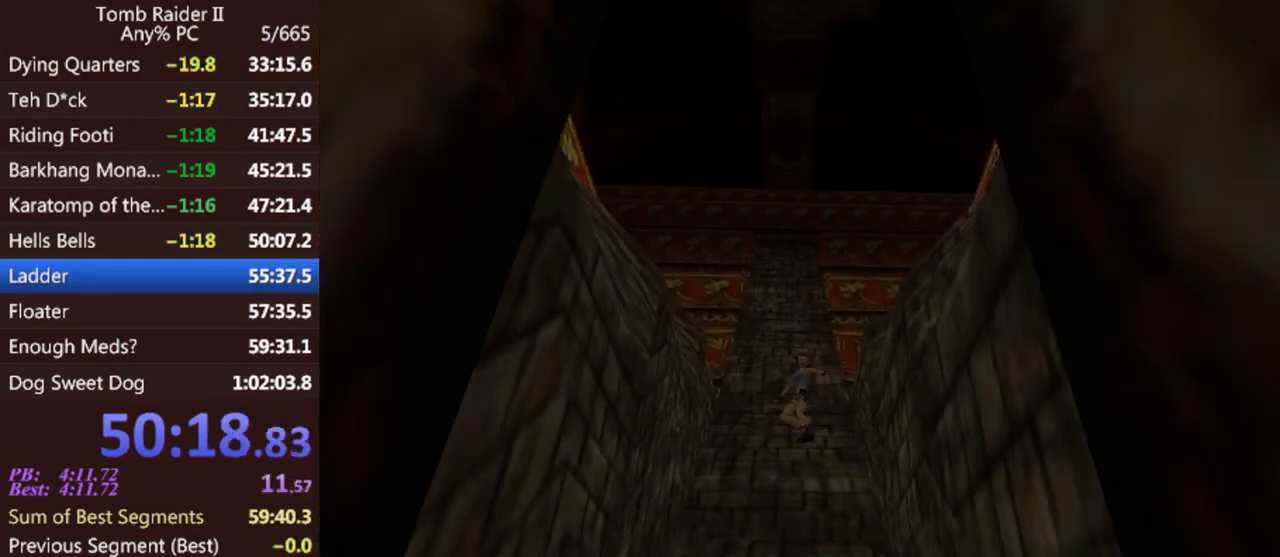
{"keys": [], "events": []}
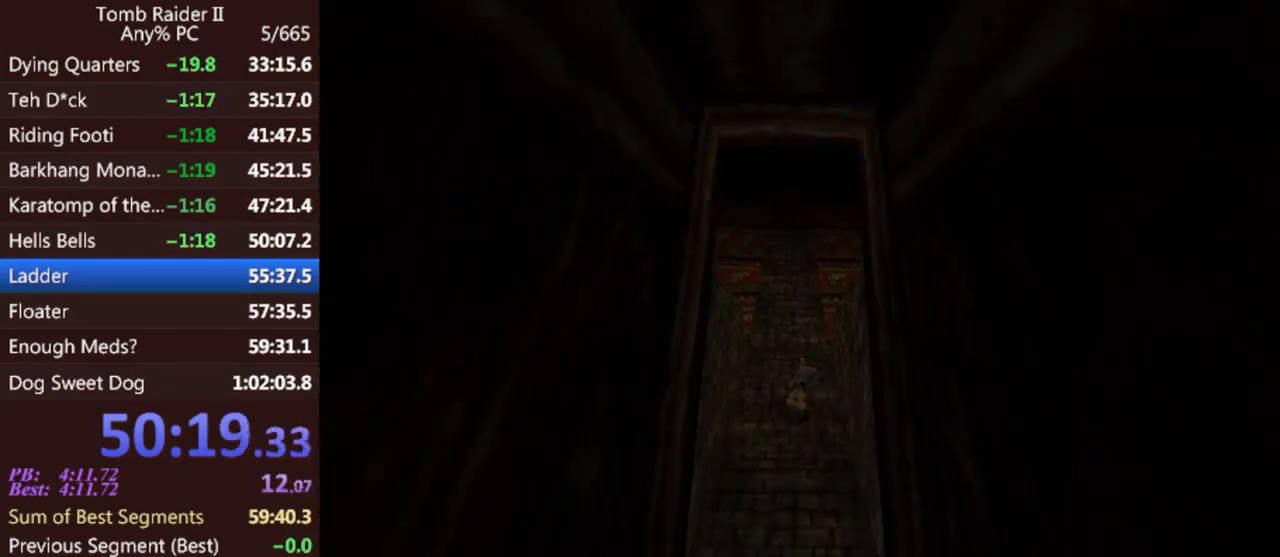
{"keys": [], "events": []}
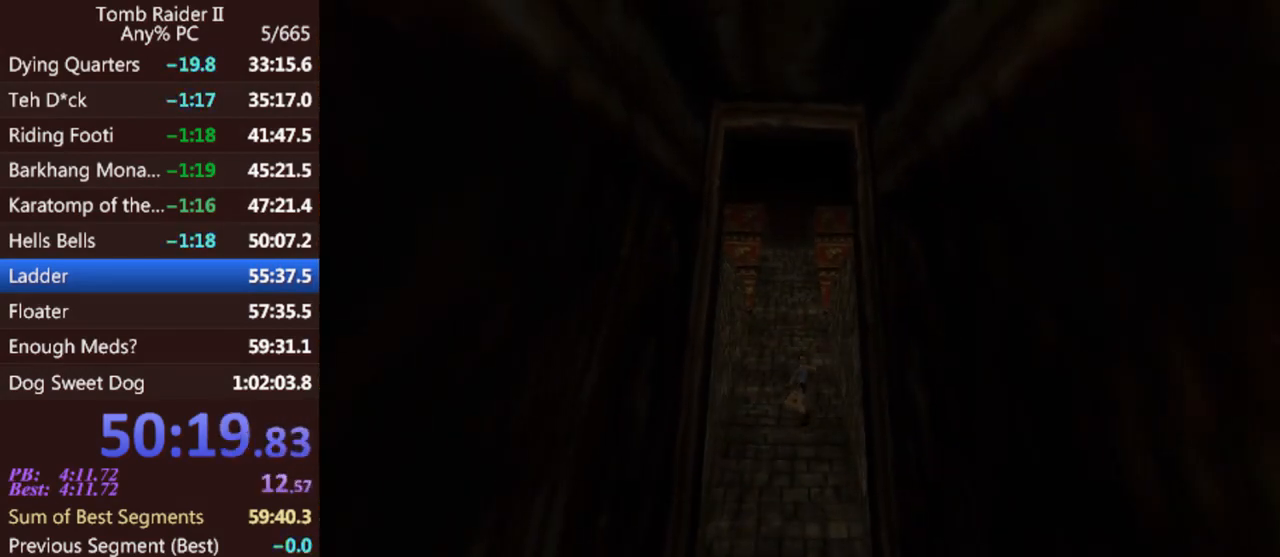
{"keys": [], "events": []}
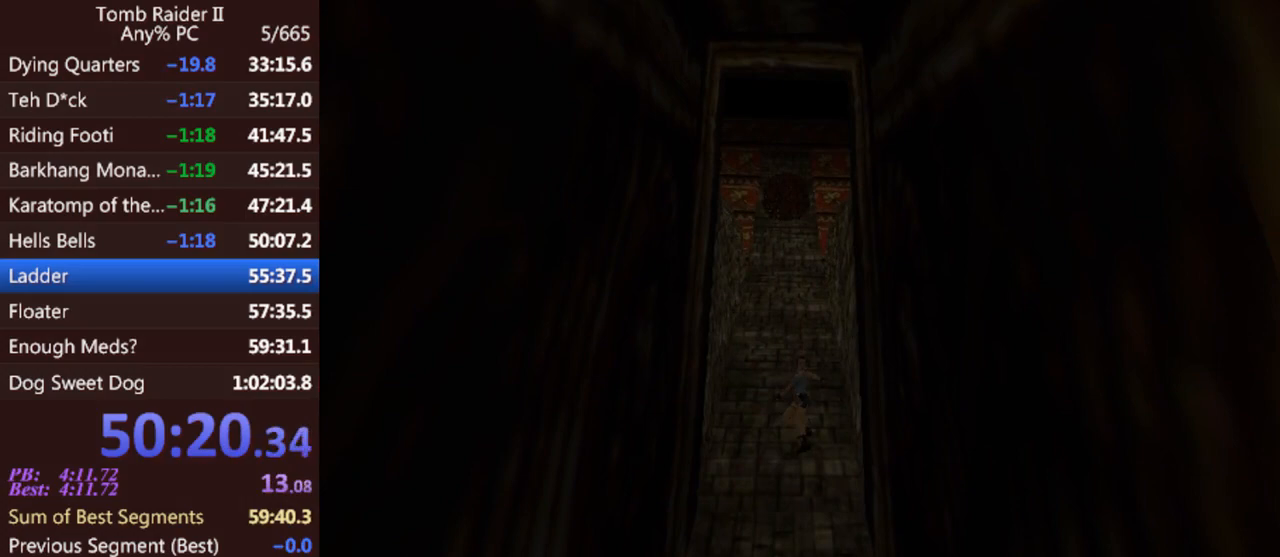
{"keys": ["jump", "roll"], "events": [[433, "roll", "down"], [467, "jump", "down"]]}
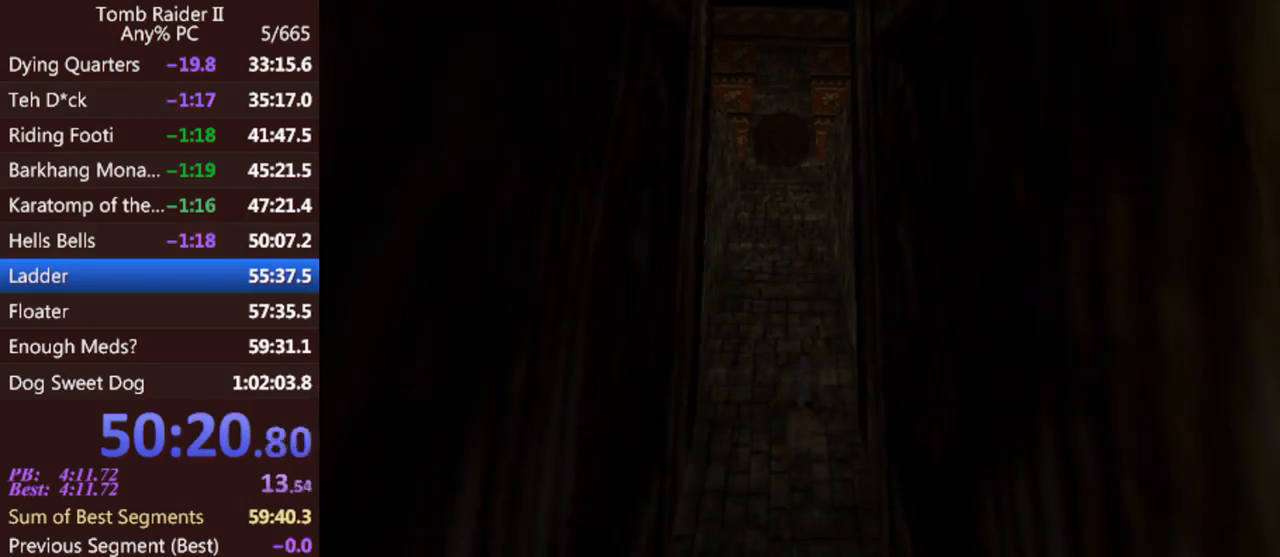
{"keys": [], "events": [[167, "jump", "up"], [200, "roll", "up"]]}
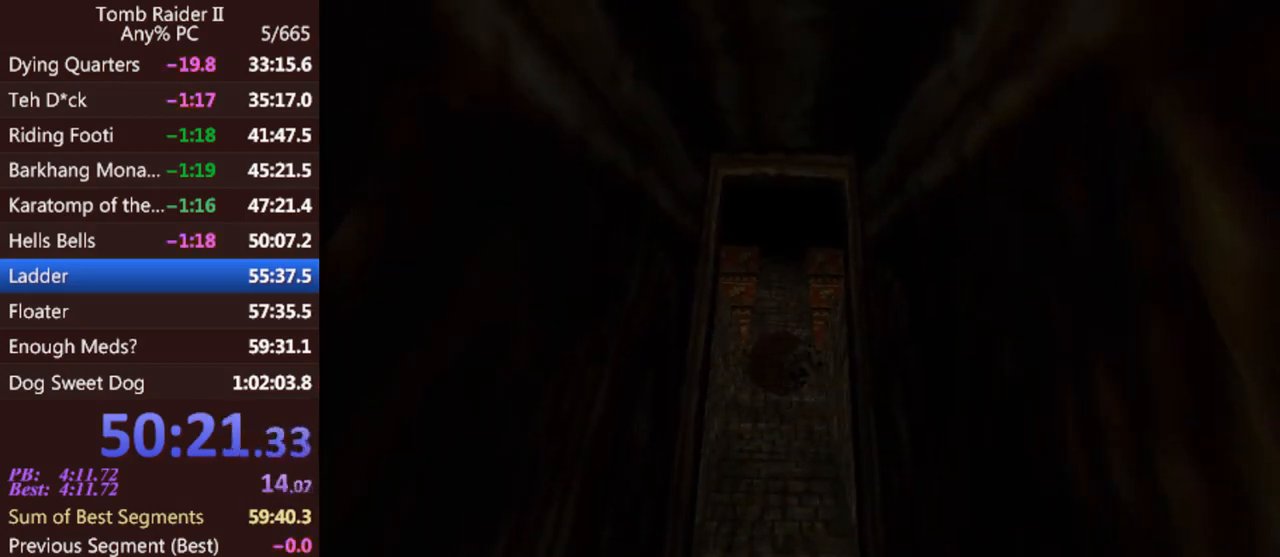
{"keys": [], "events": []}
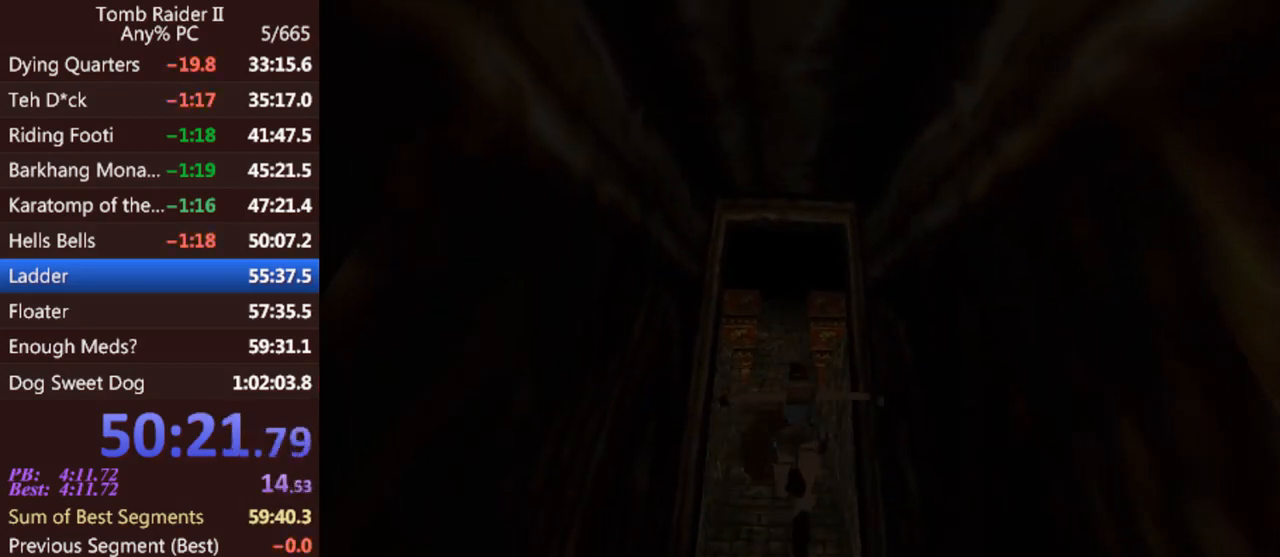
{"keys": [], "events": []}
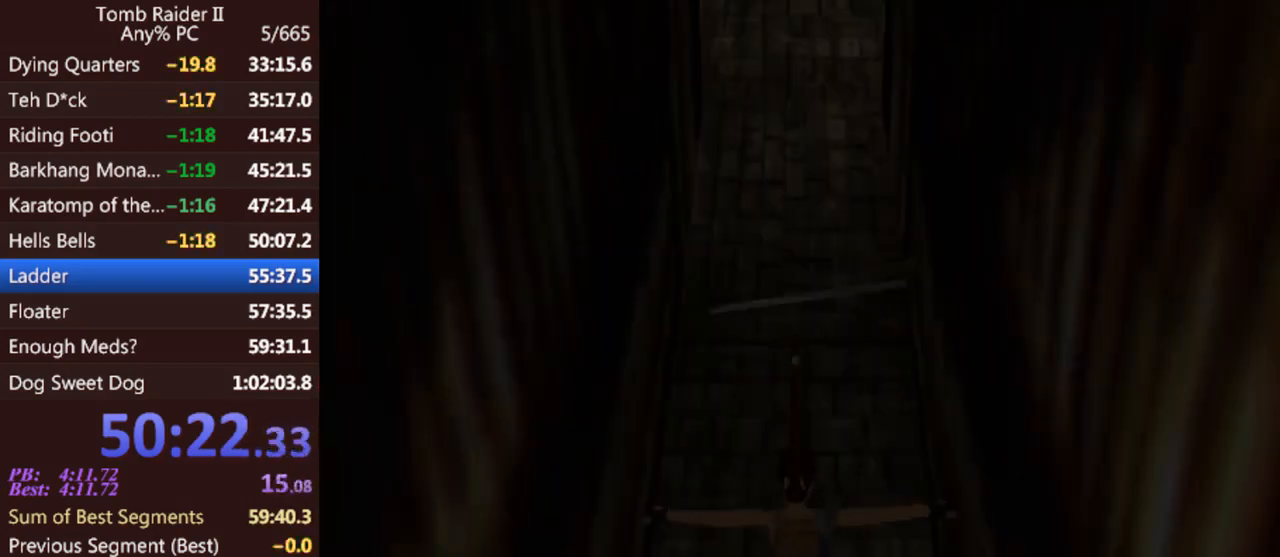
{"keys": [], "events": []}
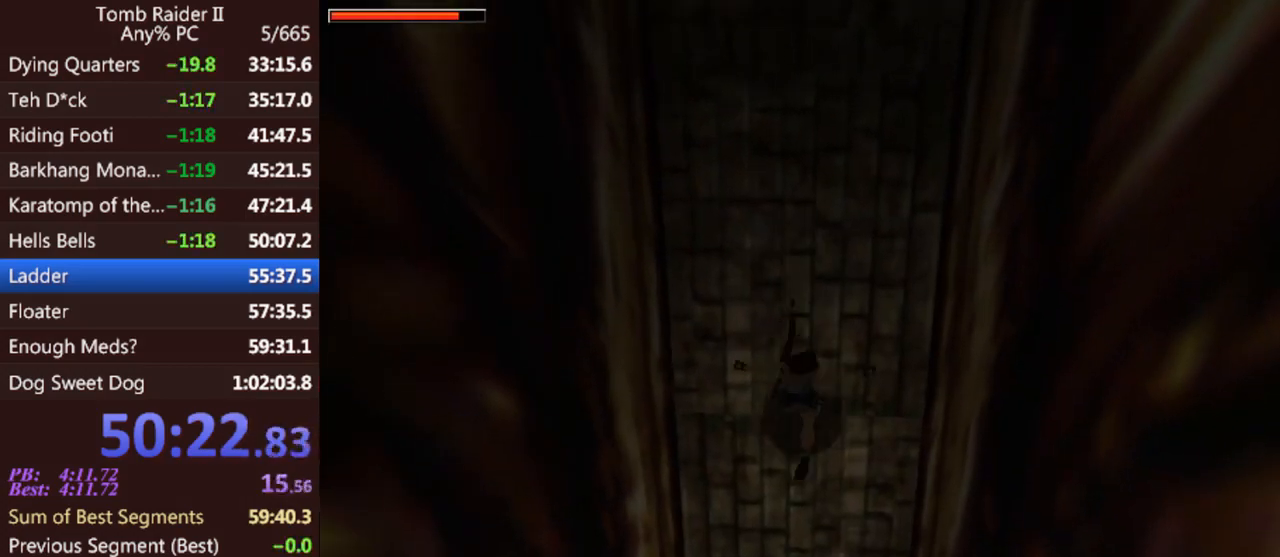
{"keys": [], "events": []}
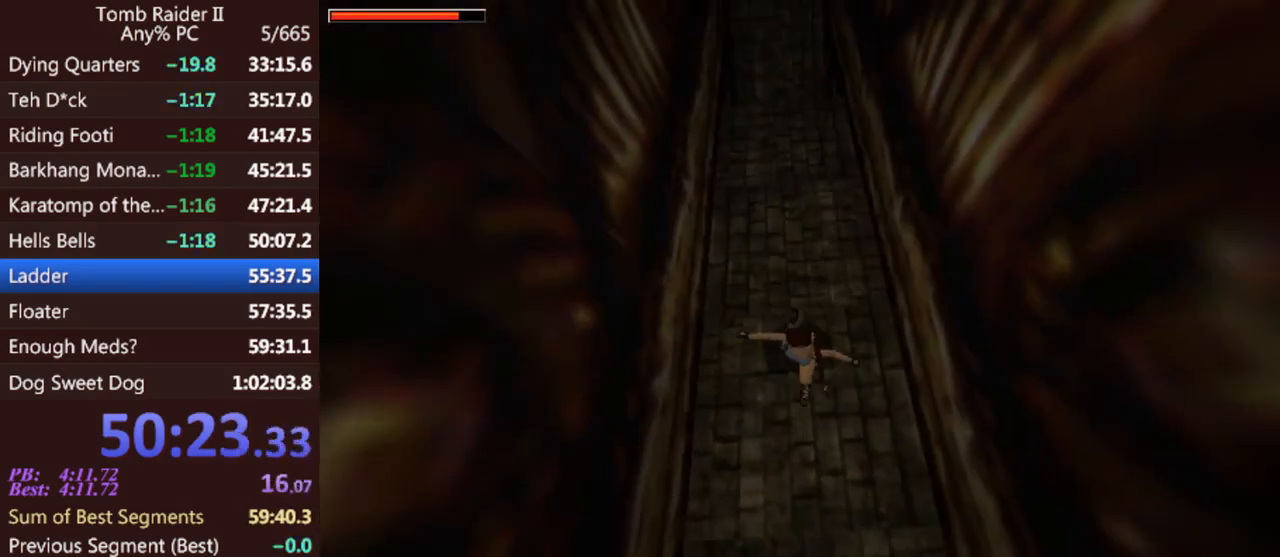
{"keys": [], "events": []}
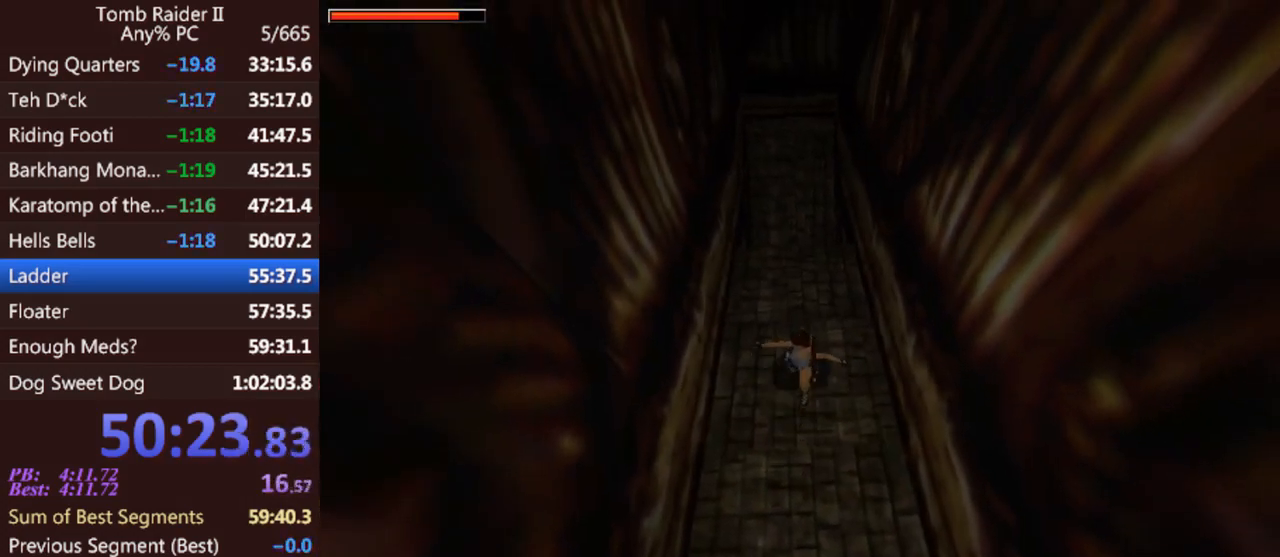
{"keys": [], "events": []}
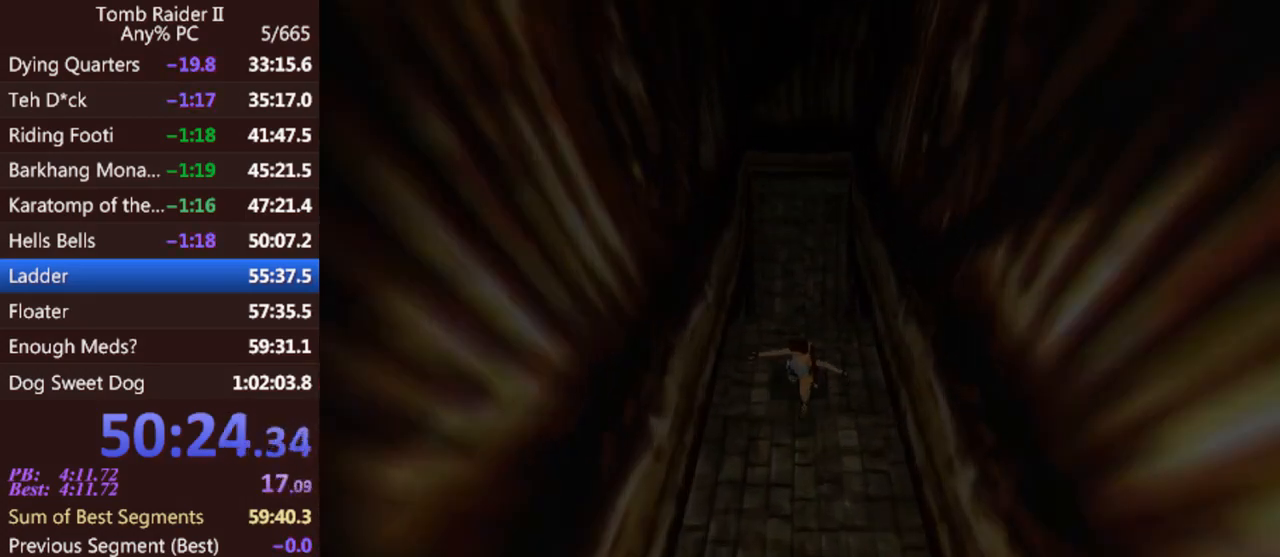
{"keys": ["act"], "events": [[300, "act", "down"]]}
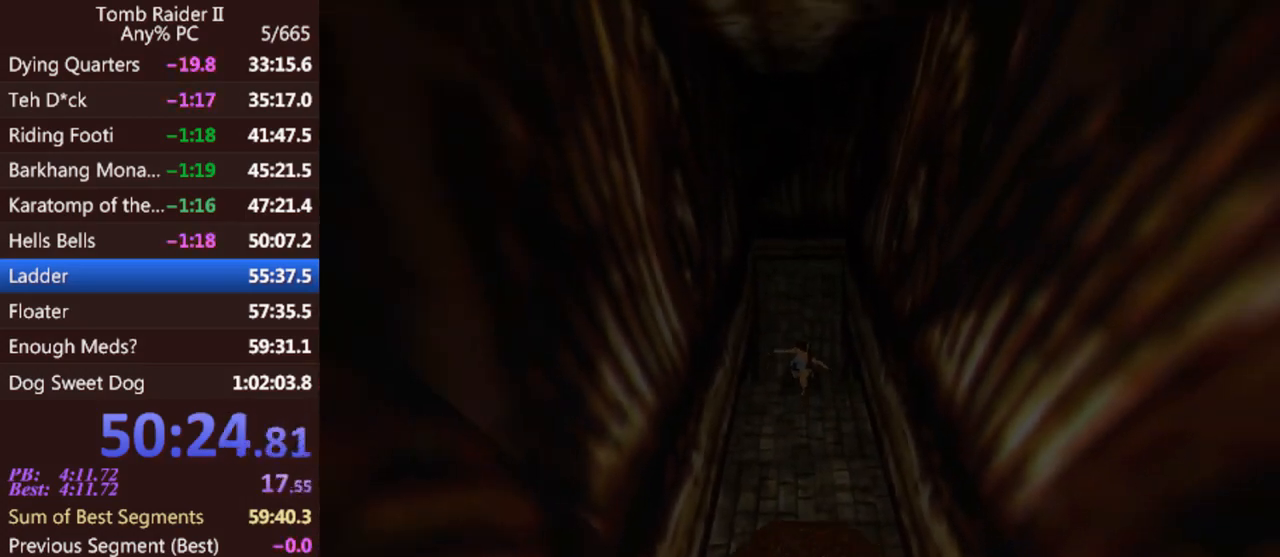
{"keys": ["act"], "events": []}
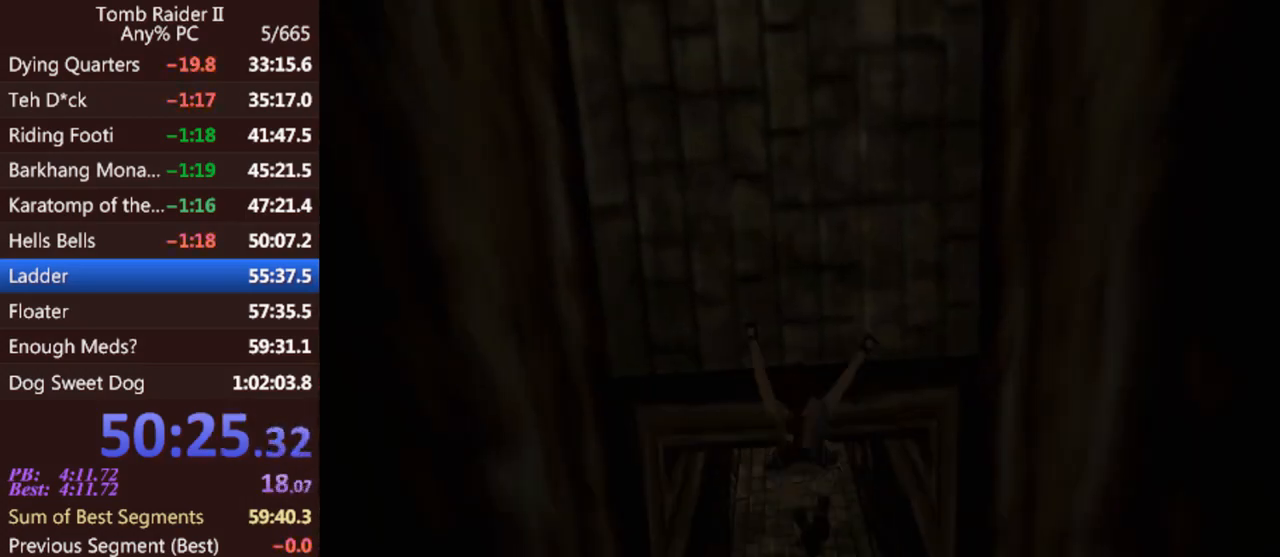
{"keys": [], "events": [[267, "act", "up"]]}
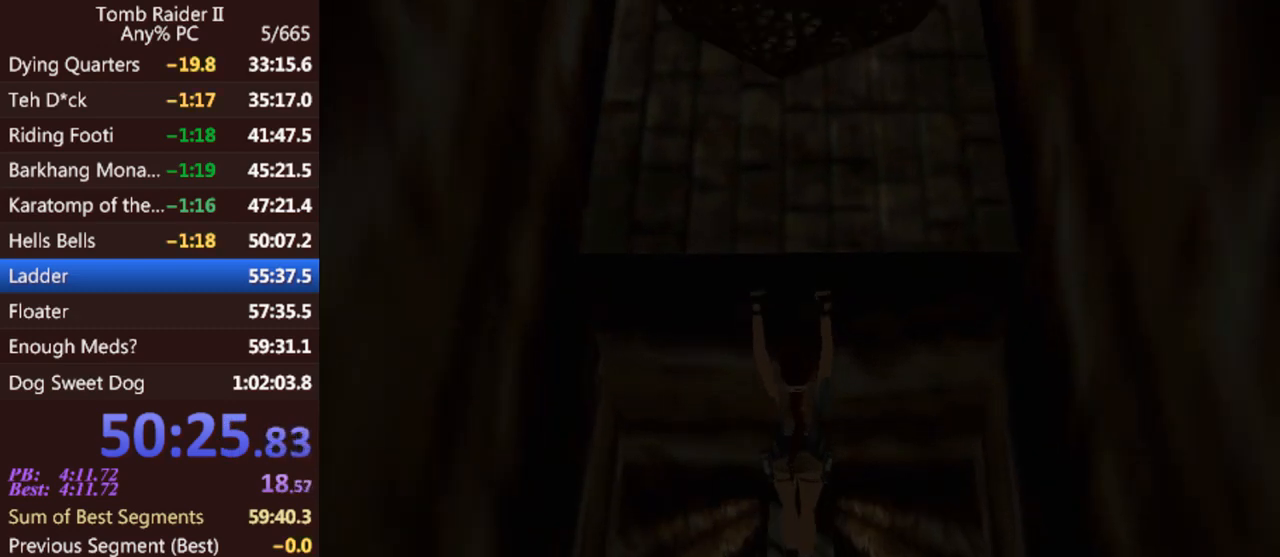
{"keys": ["right"], "events": [[33, "right", "down"]]}
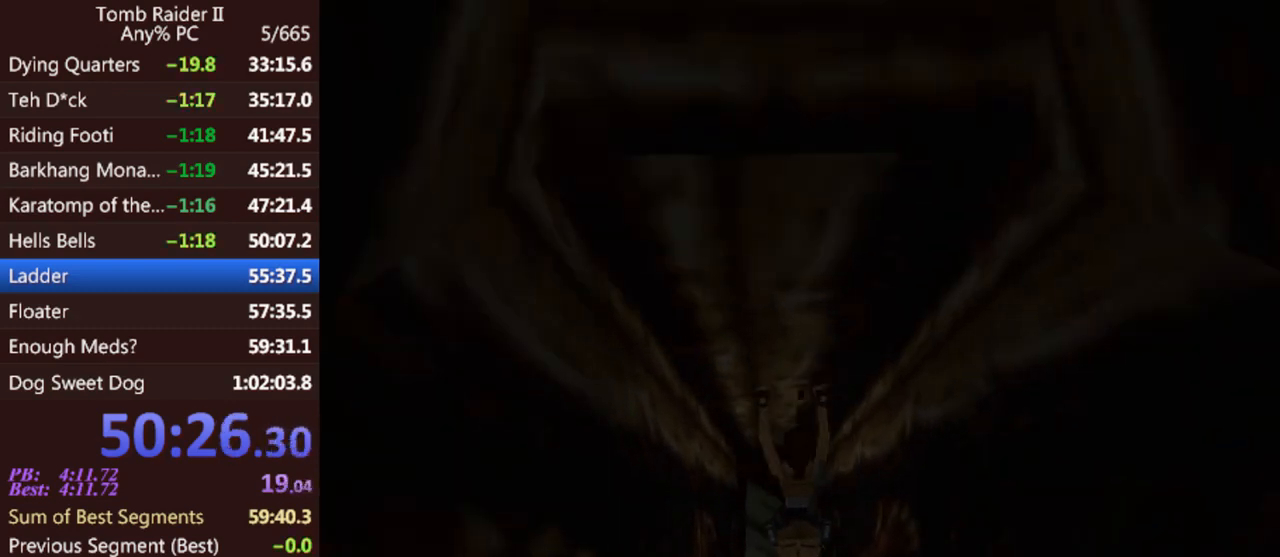
{"keys": ["right"], "events": []}
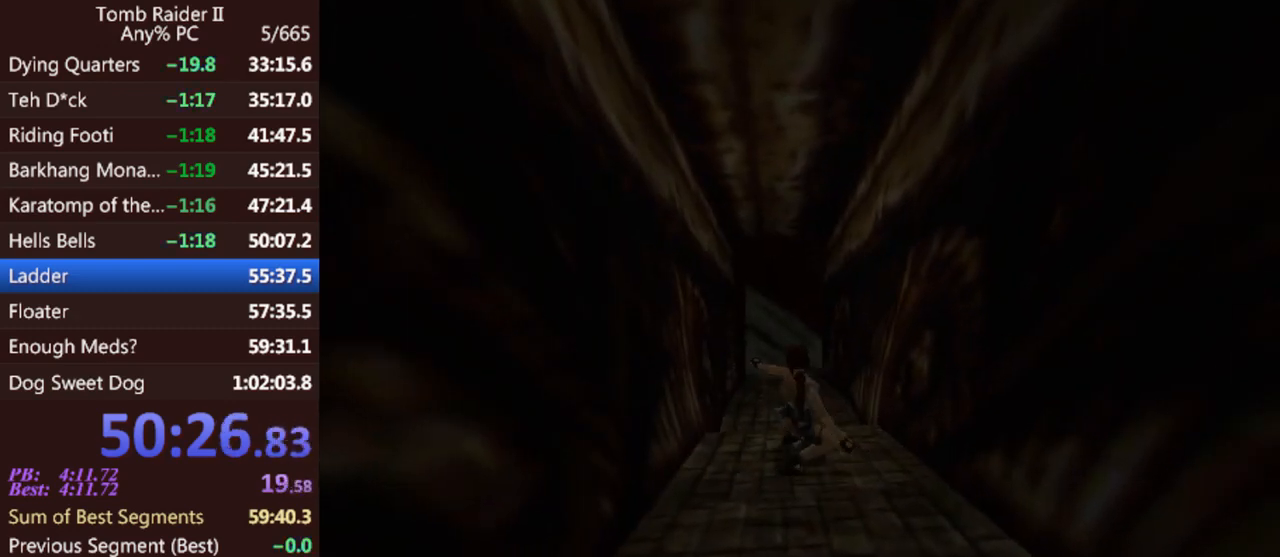
{"keys": ["right"], "events": []}
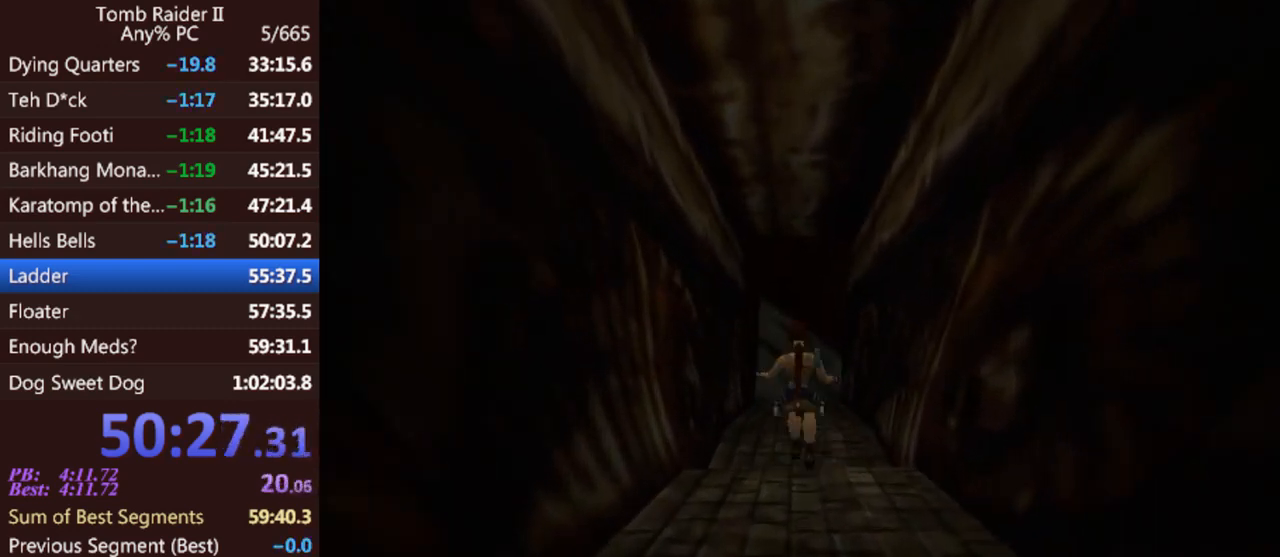
{"keys": ["right"], "events": []}
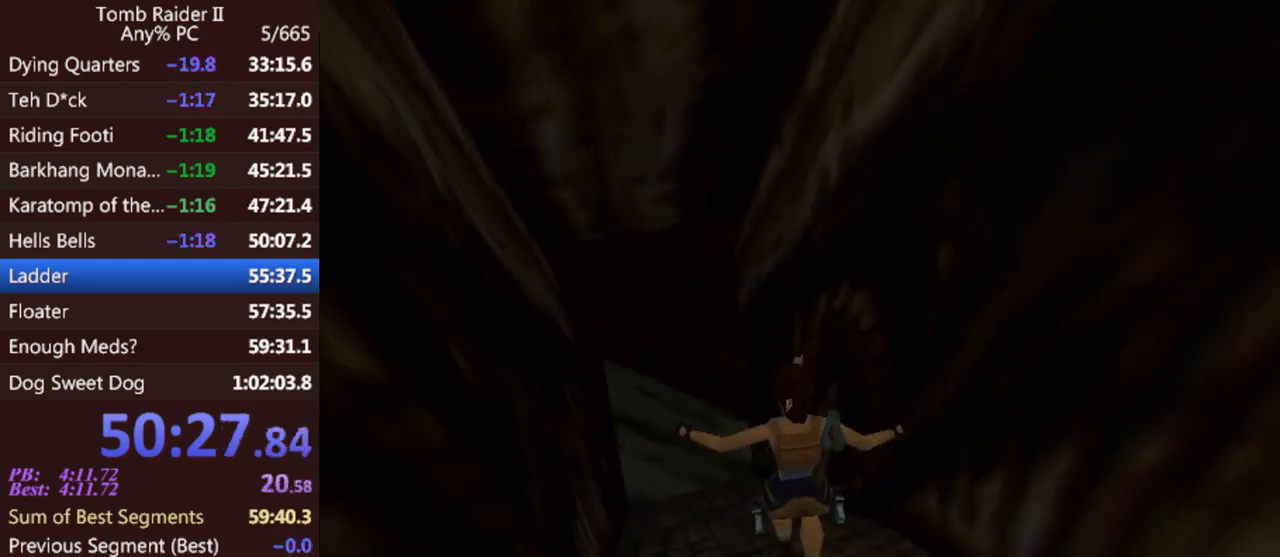
{"keys": ["right"], "events": []}
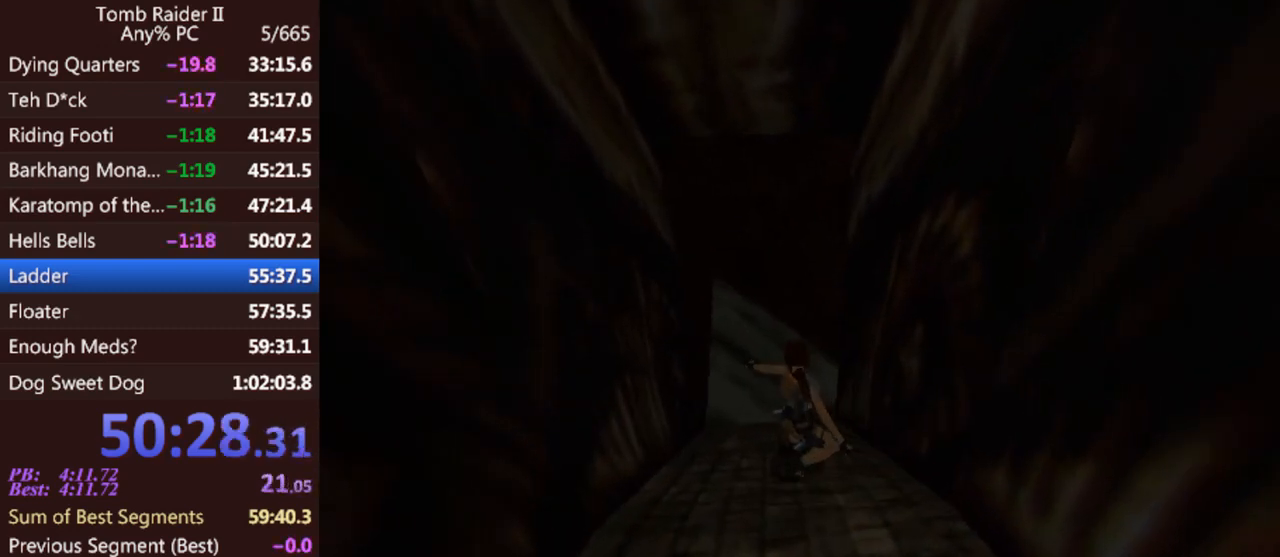
{"keys": ["right"], "events": []}
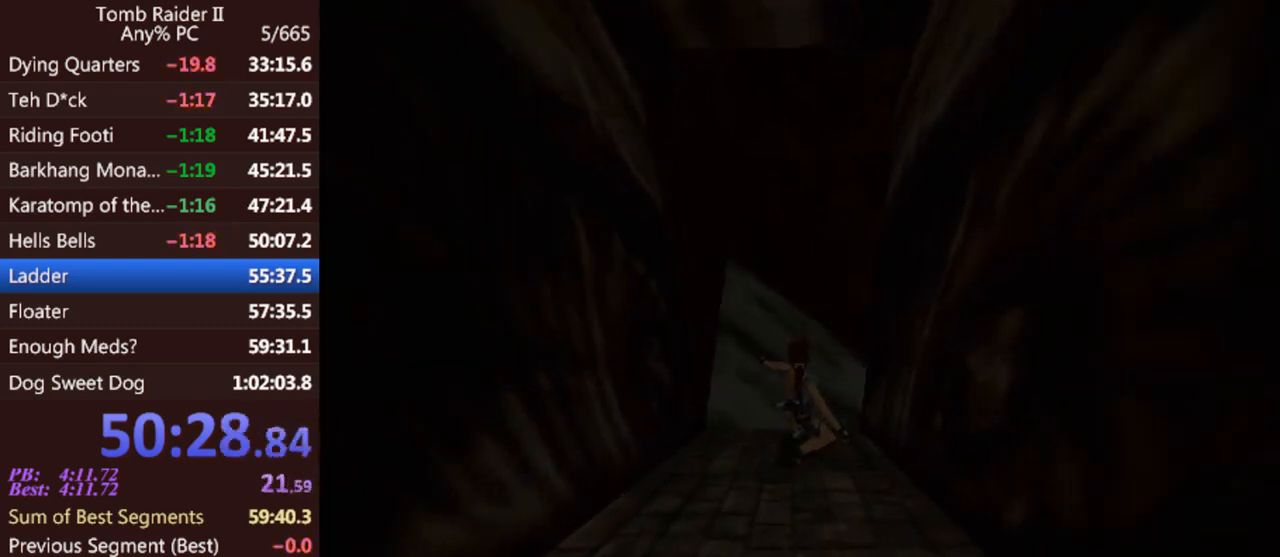
{"keys": ["right"], "events": []}
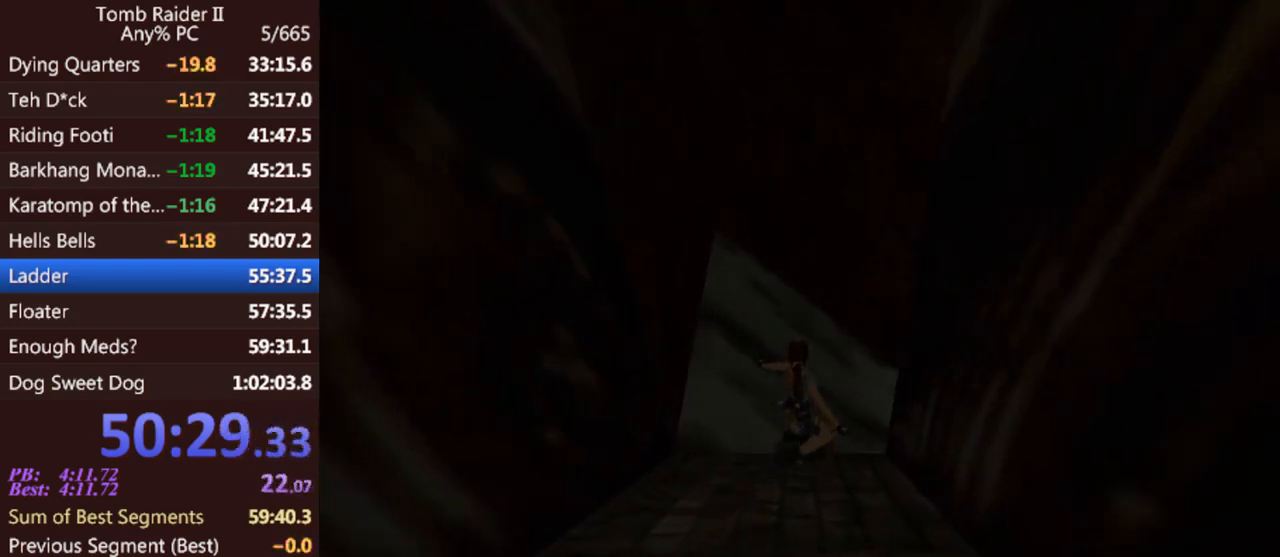
{"keys": ["right"], "events": []}
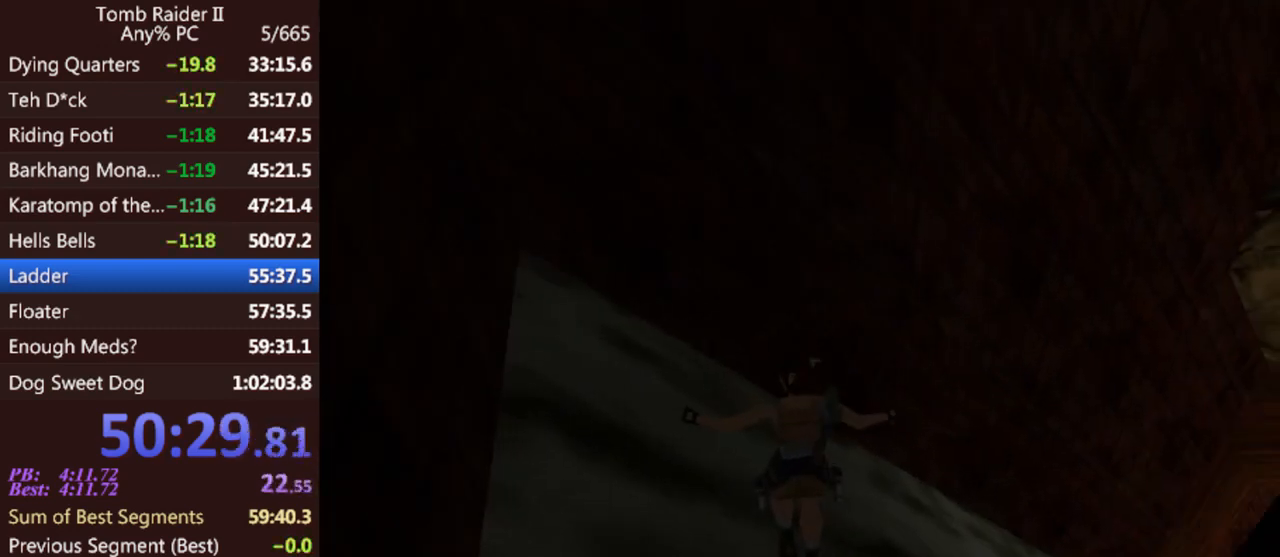
{"keys": ["right"], "events": []}
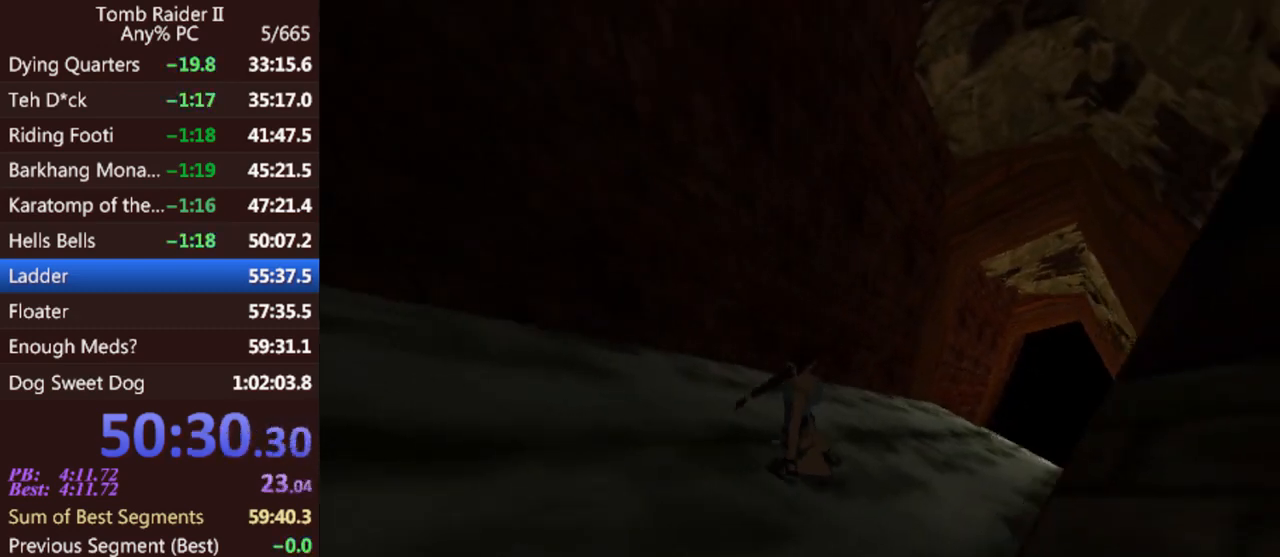
{"keys": ["right"], "events": []}
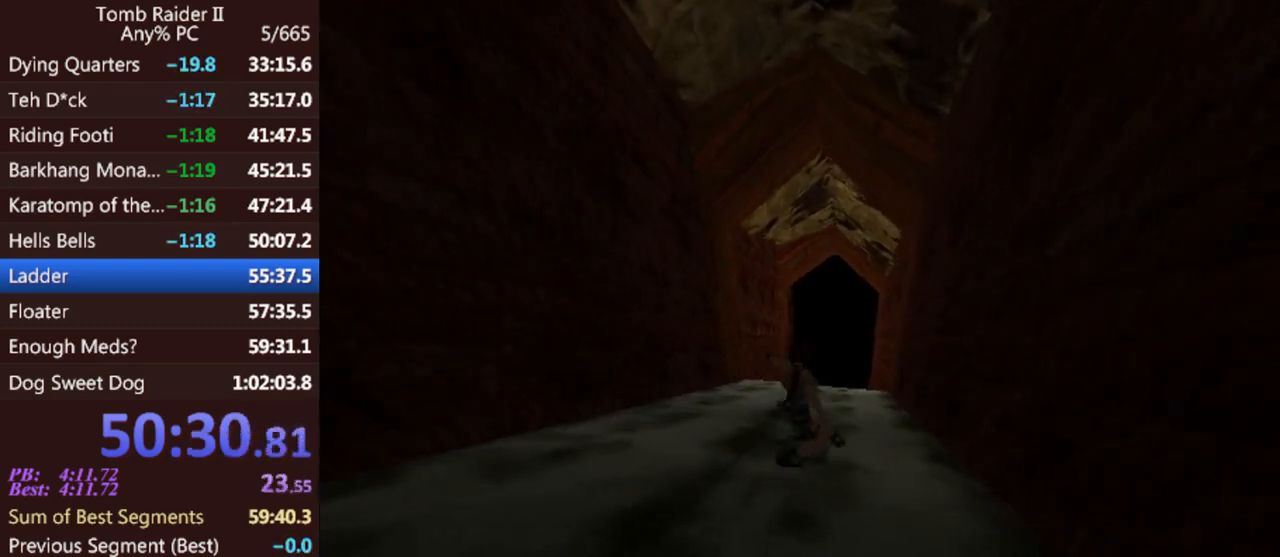
{"keys": ["right"], "events": []}